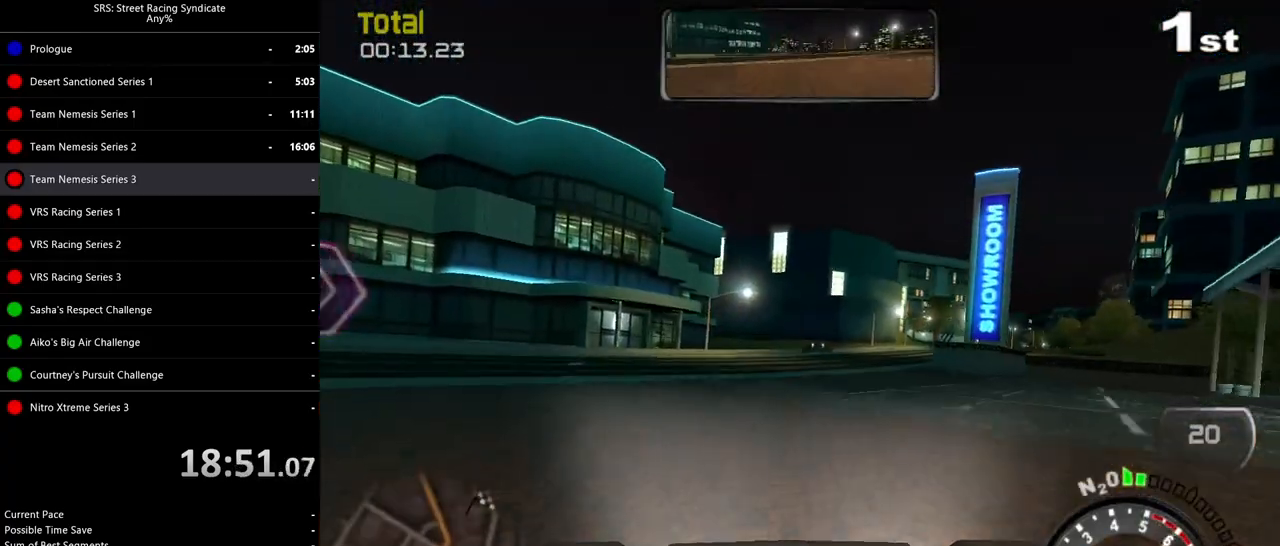
Gameplay with a controller (PlayStation layout); each line is a JSON object with the inputs held at the frame after it. "events" lists button and stick changes between this image and that frame as [ms after this image, input, new state], when the widget could be followed in between. Not read: right_stick.
{"buttons": ["L2"], "left_stick": "right", "events": [[184, "SQUARE", "up"], [234, "R2", "up"], [284, "L2", "down"]]}
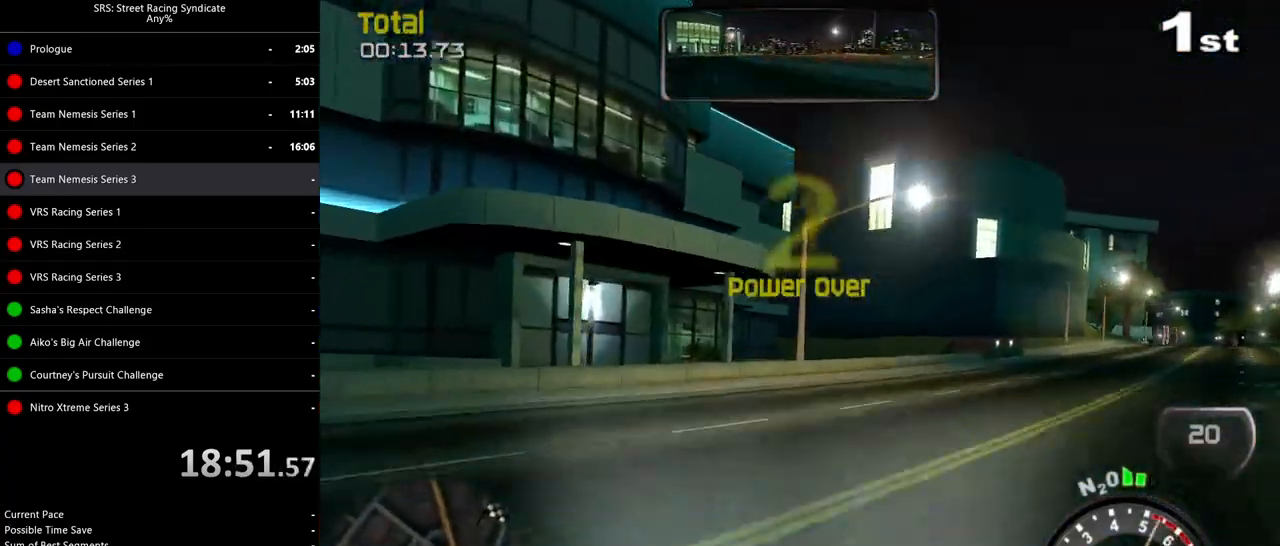
{"buttons": ["L2"], "left_stick": "right", "events": [[183, "CROSS", "down"], [317, "CROSS", "up"]]}
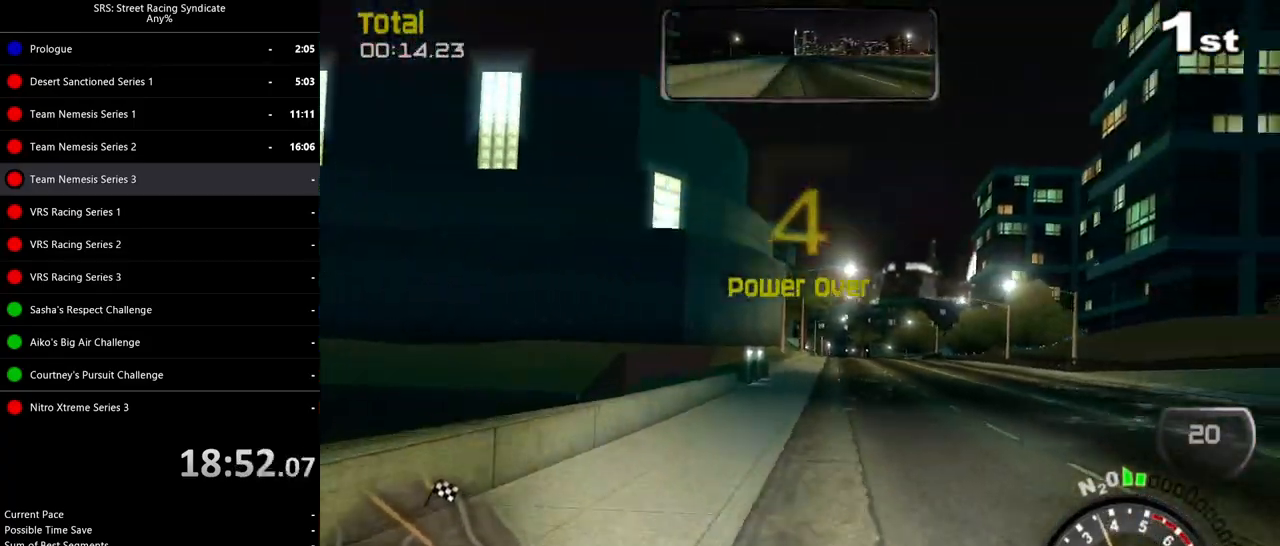
{"buttons": ["R2"], "left_stick": "center", "events": [[50, "R2", "down"], [67, "L2", "up"], [150, "left_stick", "center"]]}
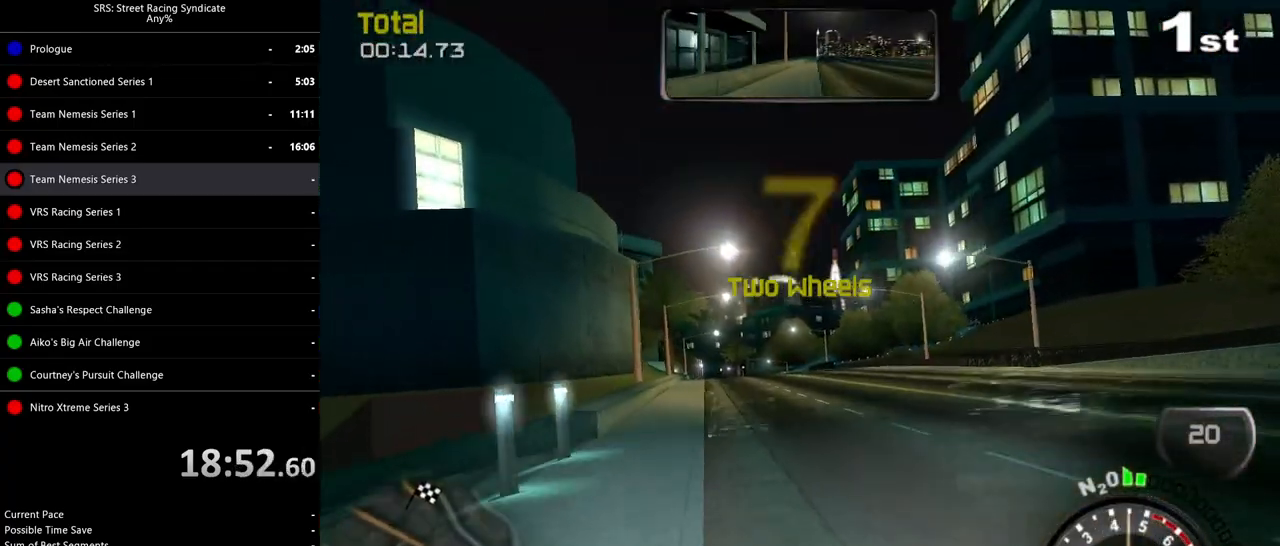
{"buttons": ["SQUARE", "R2"], "left_stick": "center", "events": [[33, "left_stick", "right"], [83, "left_stick", "center"], [283, "SQUARE", "down"]]}
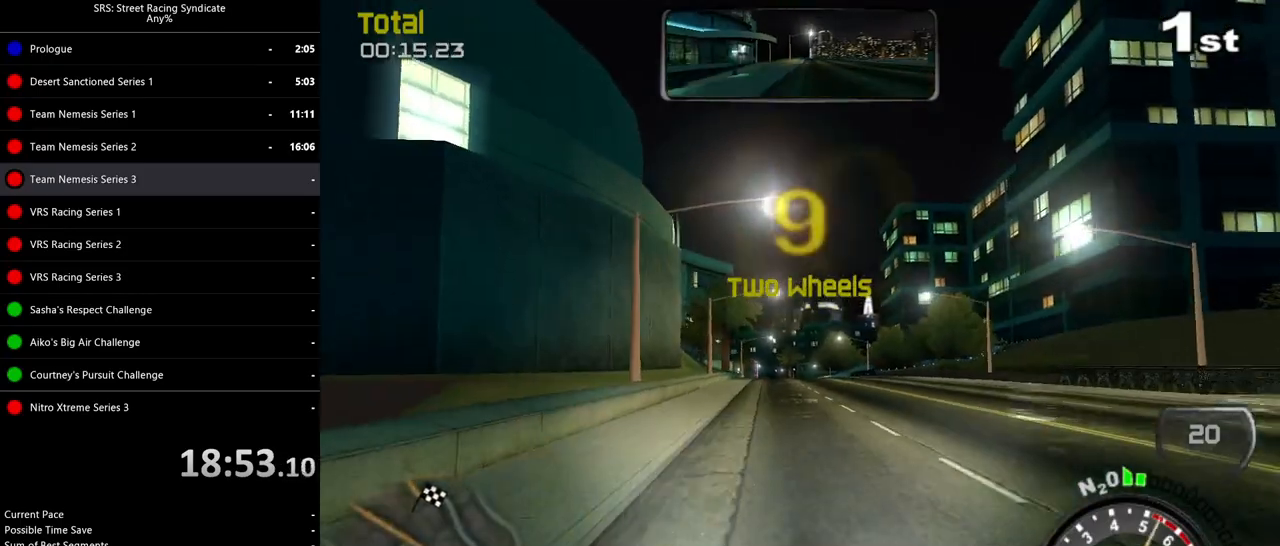
{"buttons": ["R2"], "left_stick": "center", "events": [[267, "SQUARE", "up"]]}
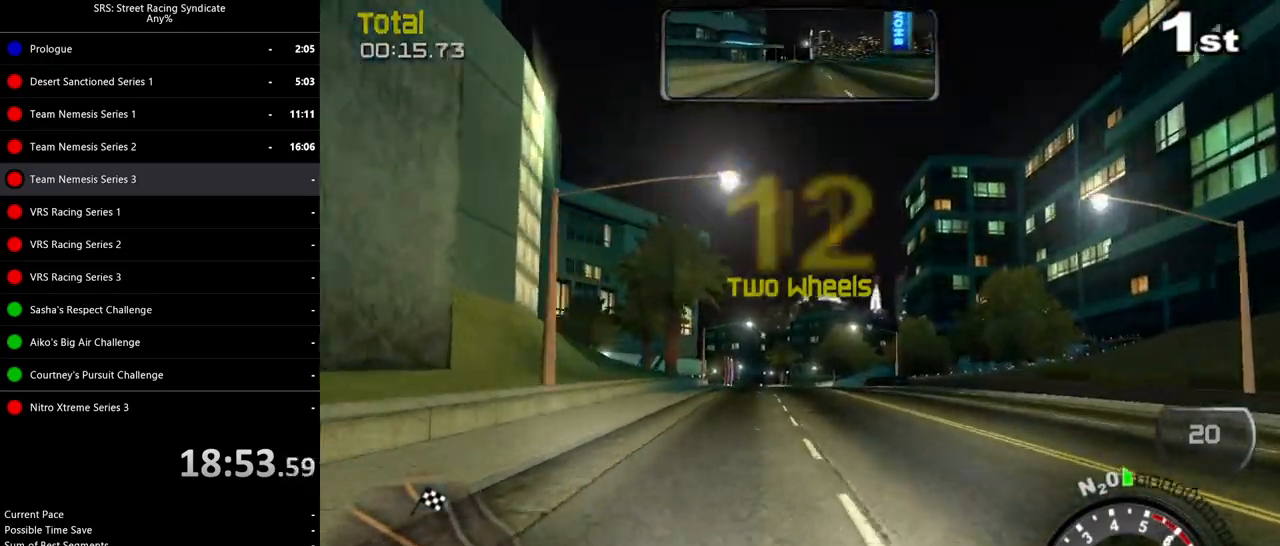
{"buttons": ["R2"], "left_stick": "left", "events": [[217, "left_stick", "left"], [350, "left_stick", "center"], [467, "left_stick", "left"]]}
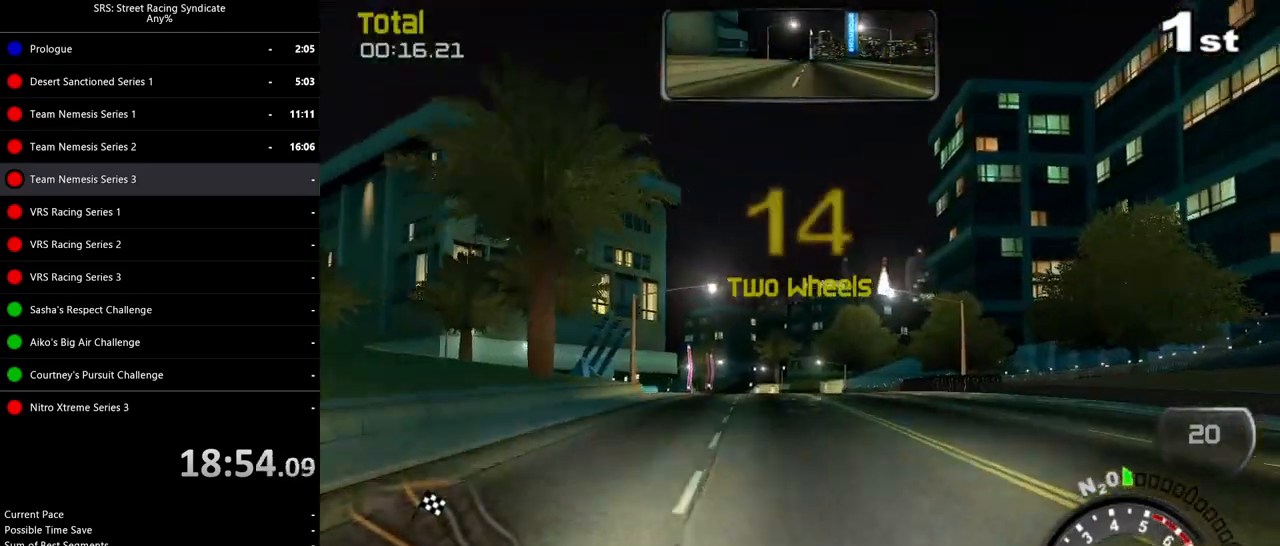
{"buttons": ["TRIANGLE", "R2"], "left_stick": "center", "events": [[134, "left_stick", "center"], [300, "left_stick", "left"], [384, "TRIANGLE", "down"], [434, "left_stick", "center"]]}
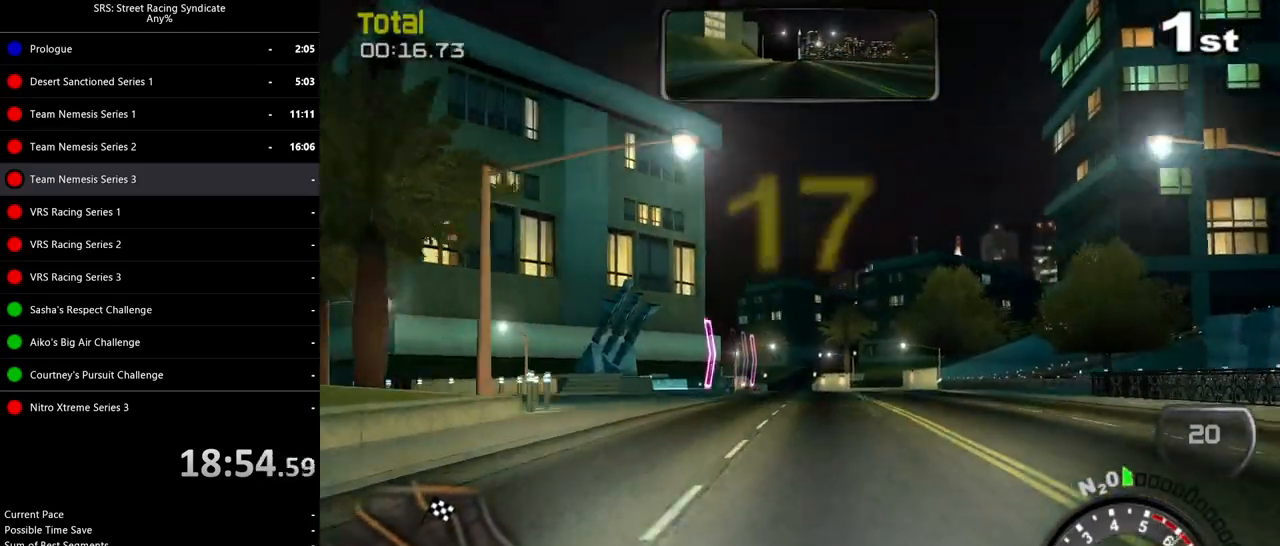
{"buttons": ["R2"], "left_stick": "left", "events": [[16, "TRIANGLE", "up"], [83, "left_stick", "left"], [200, "left_stick", "center"], [500, "left_stick", "left"]]}
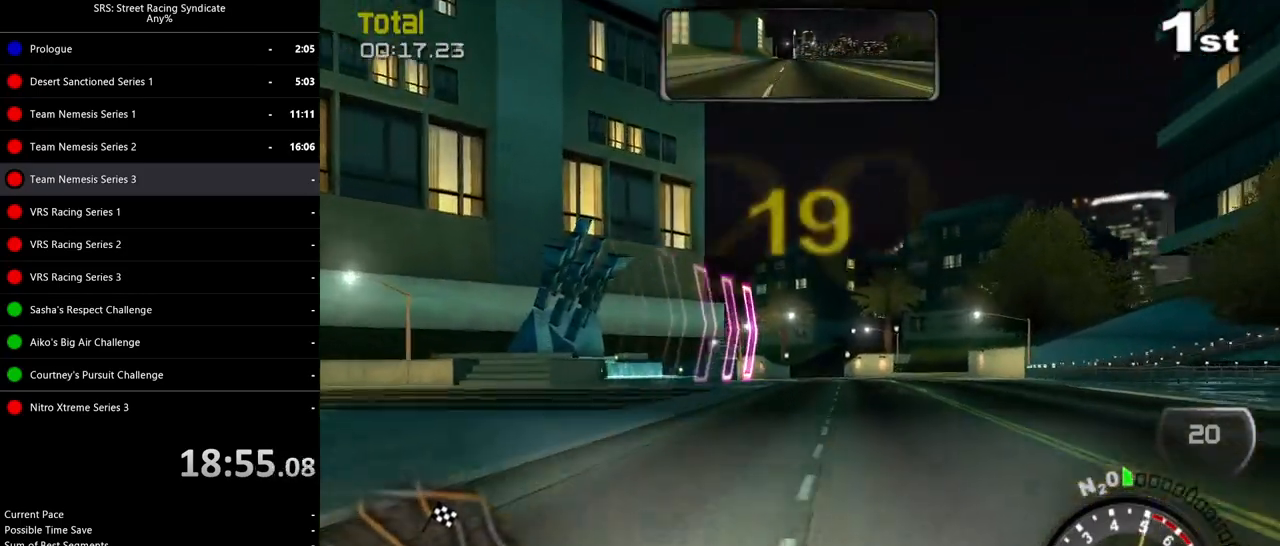
{"buttons": ["R2"], "left_stick": "center", "events": [[300, "left_stick", "right"], [467, "left_stick", "center"]]}
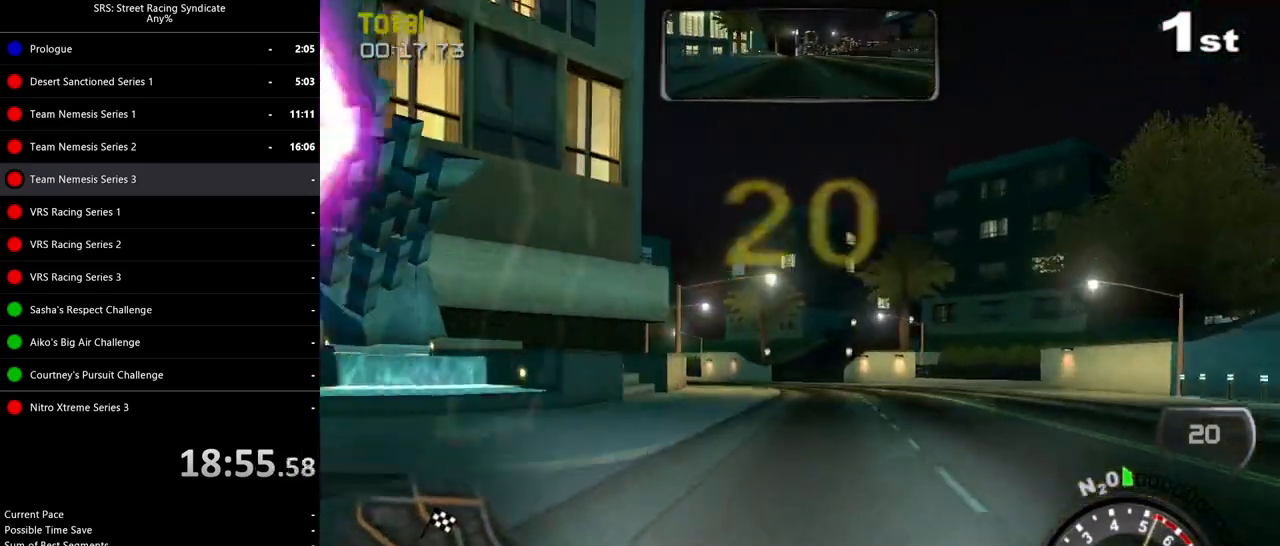
{"buttons": ["R2"], "left_stick": "left", "events": [[150, "left_stick", "left"]]}
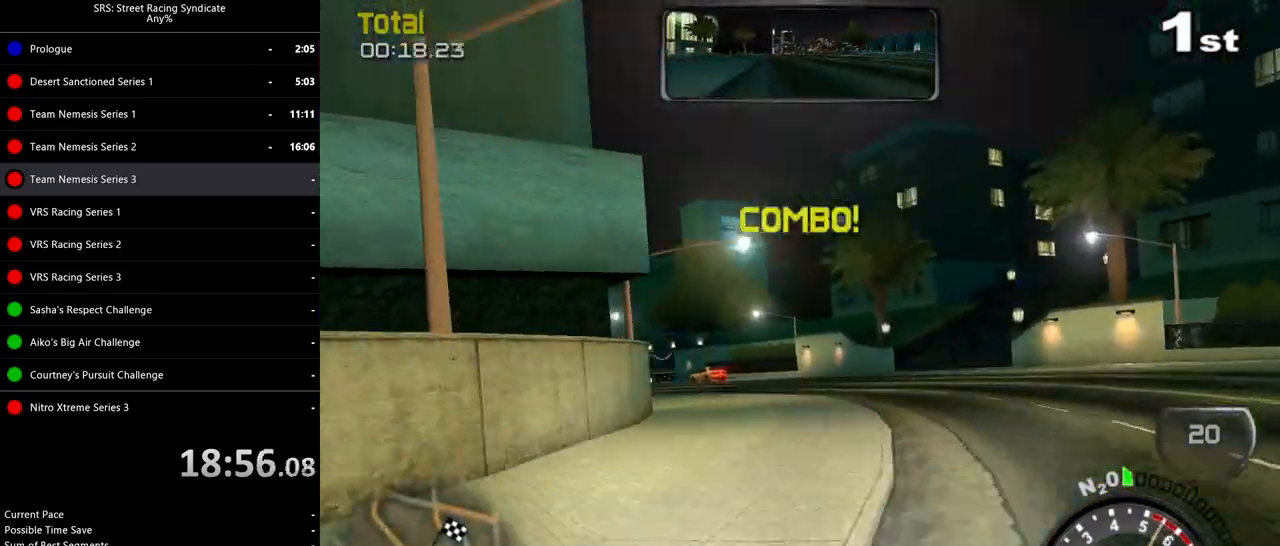
{"buttons": ["R2"], "left_stick": "left", "events": []}
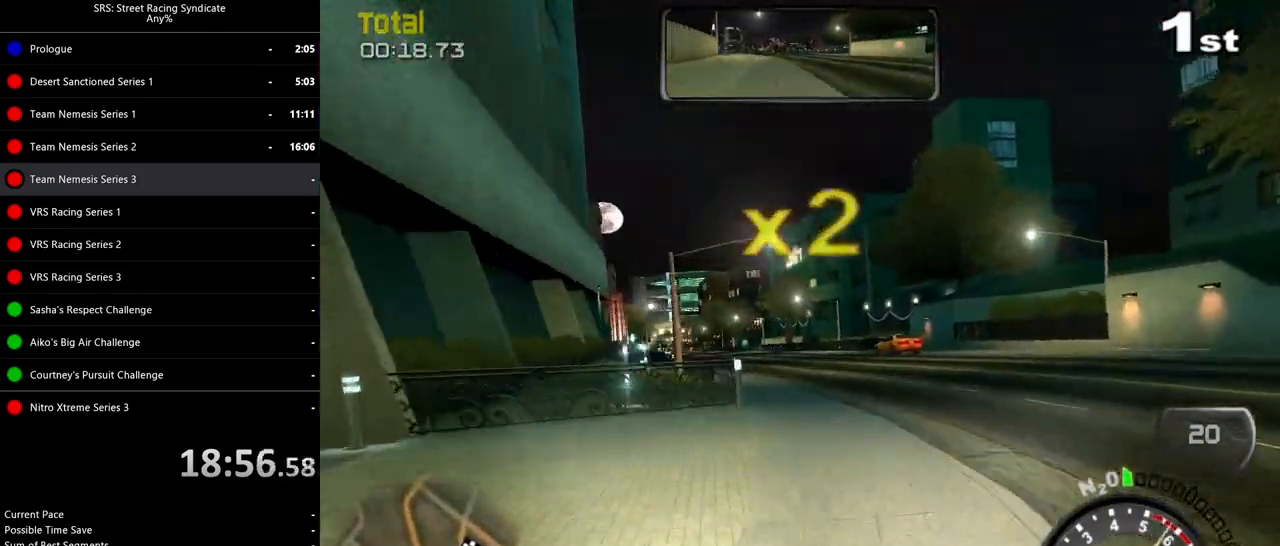
{"buttons": ["R2"], "left_stick": "up-right", "events": [[483, "left_stick", "up-right"]]}
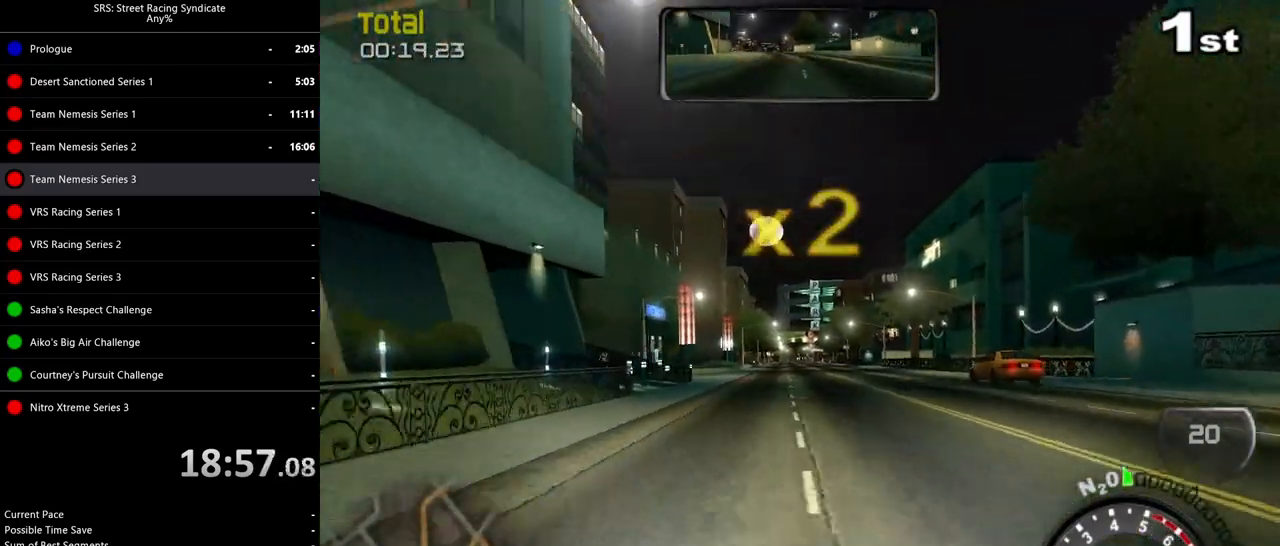
{"buttons": ["R2"], "left_stick": "up-right", "events": [[50, "left_stick", "right"], [150, "left_stick", "left"], [334, "left_stick", "up-right"]]}
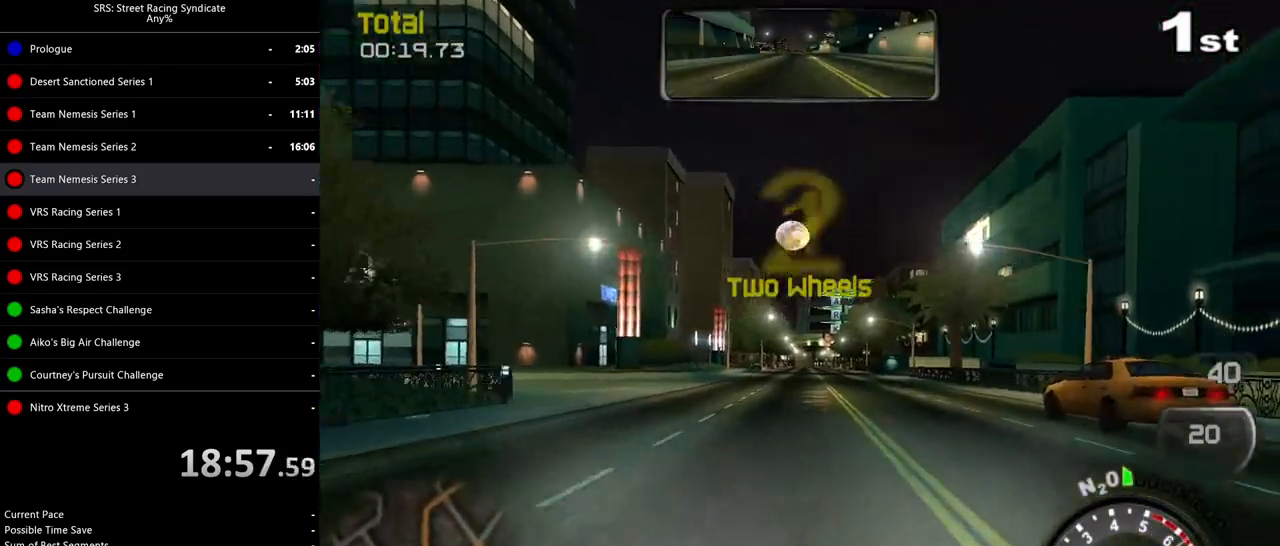
{"buttons": ["R2"], "left_stick": "up-left", "events": [[150, "left_stick", "up-left"]]}
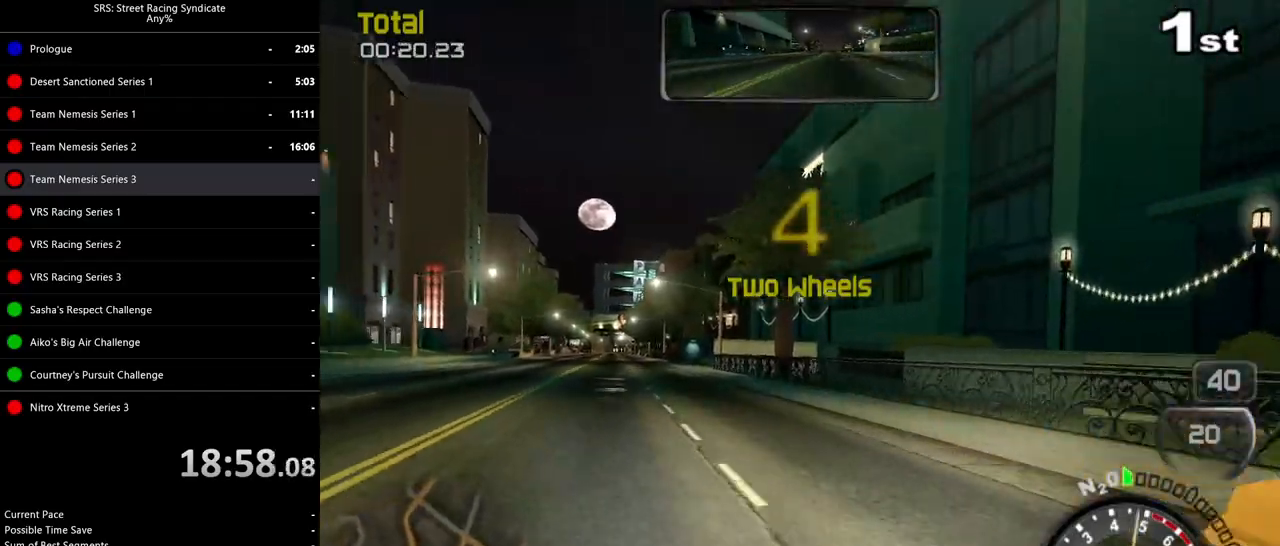
{"buttons": ["SQUARE", "R2"], "left_stick": "center", "events": [[84, "left_stick", "center"], [284, "SQUARE", "down"]]}
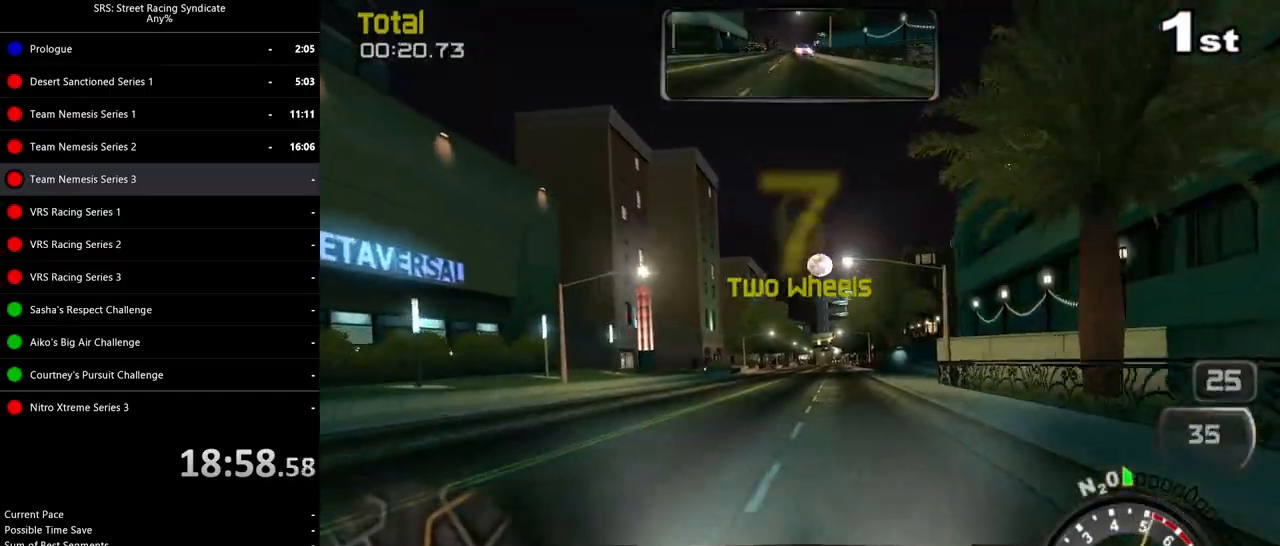
{"buttons": ["SQUARE", "R2"], "left_stick": "center", "events": [[66, "left_stick", "left"], [317, "left_stick", "center"]]}
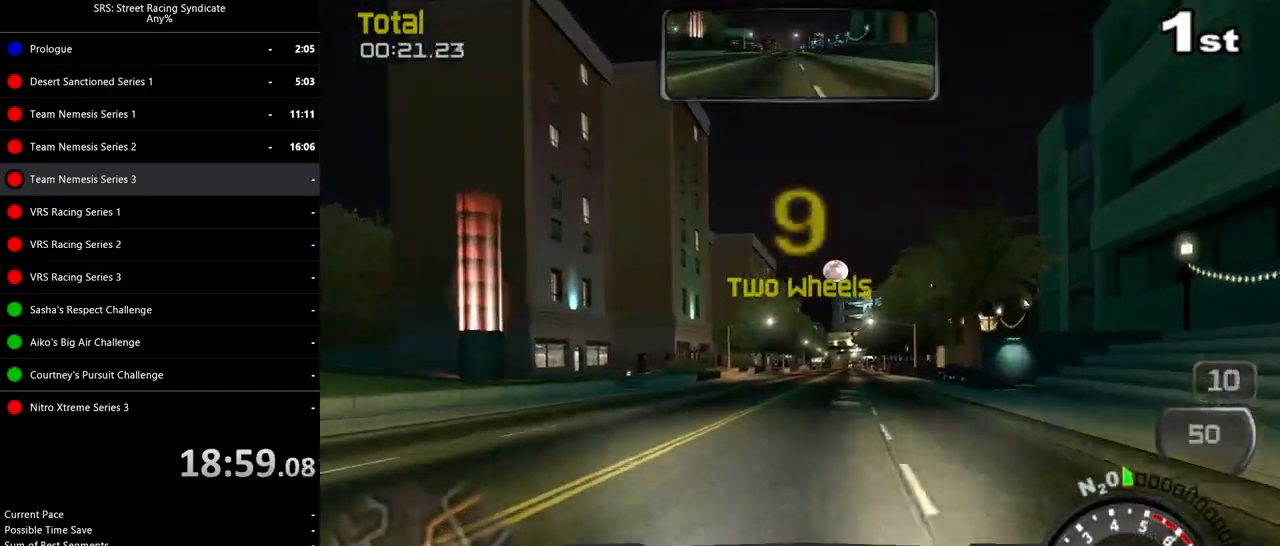
{"buttons": ["R2"], "left_stick": "center", "events": [[34, "SQUARE", "up"], [100, "left_stick", "up-right"], [367, "left_stick", "center"]]}
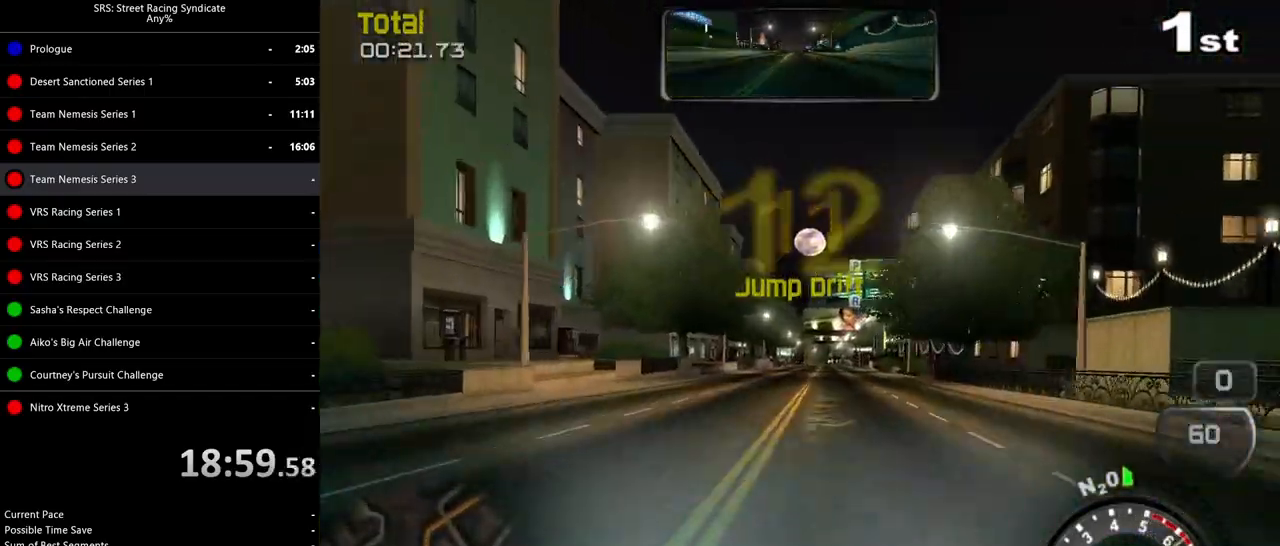
{"buttons": ["R2"], "left_stick": "center", "events": []}
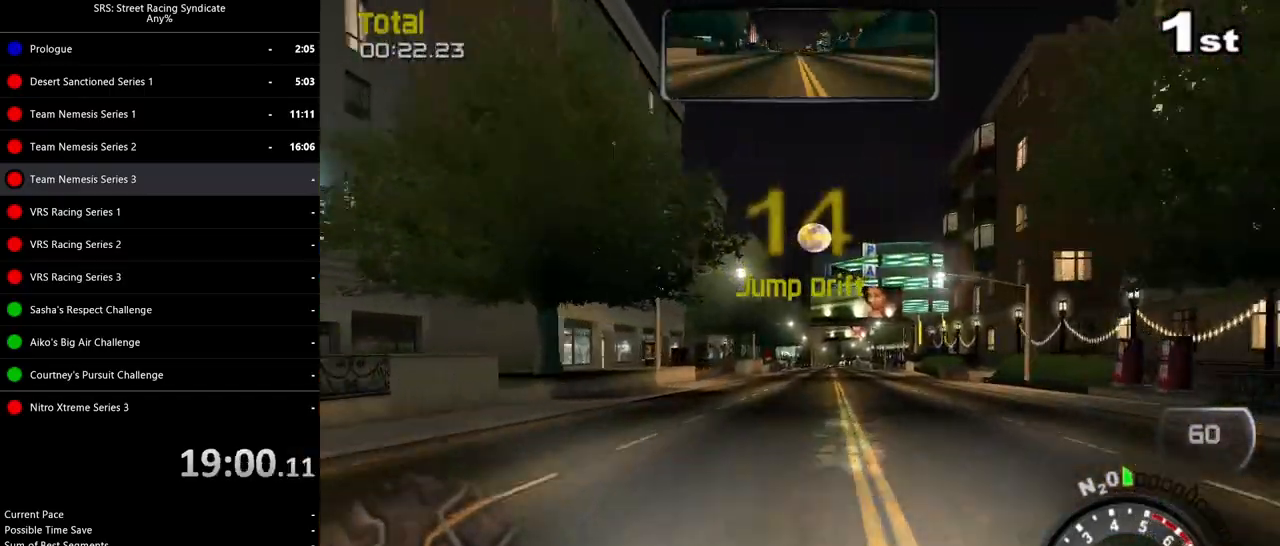
{"buttons": ["R2"], "left_stick": "center", "events": [[50, "TRIANGLE", "down"], [134, "TRIANGLE", "up"], [184, "left_stick", "up-right"], [317, "left_stick", "center"]]}
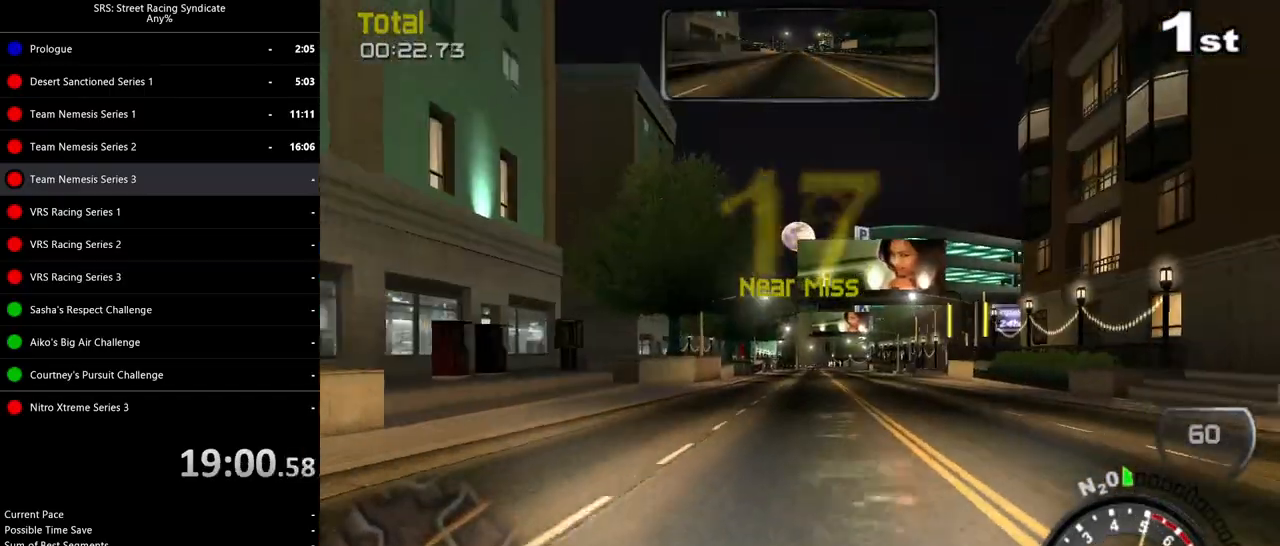
{"buttons": ["R2"], "left_stick": "up-right", "events": [[500, "left_stick", "up-right"]]}
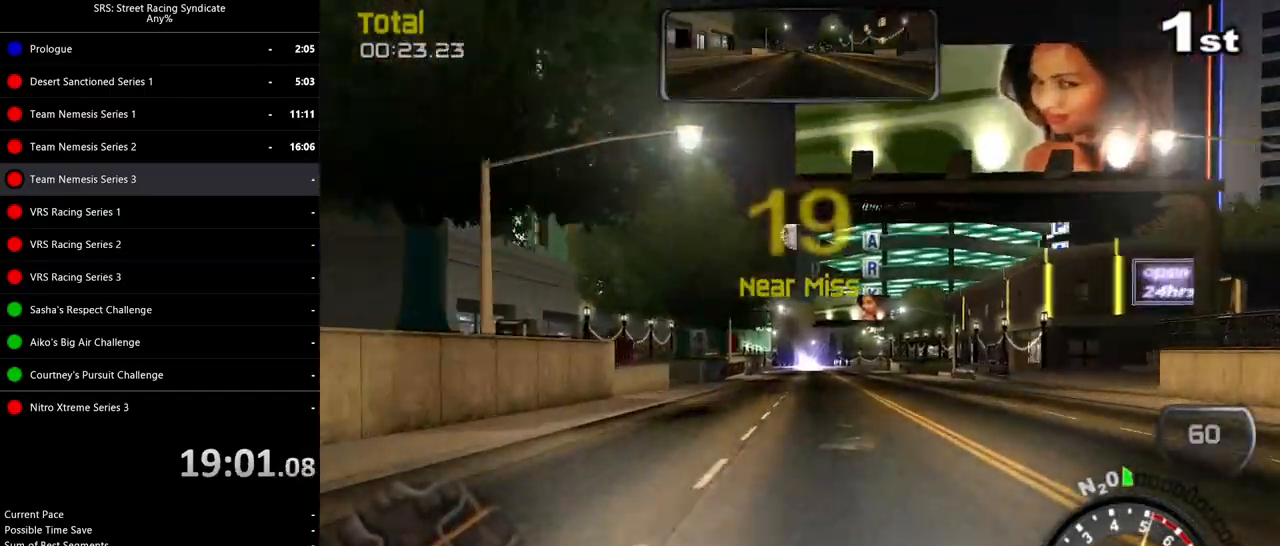
{"buttons": ["R2"], "left_stick": "center", "events": [[50, "left_stick", "right"], [150, "left_stick", "center"]]}
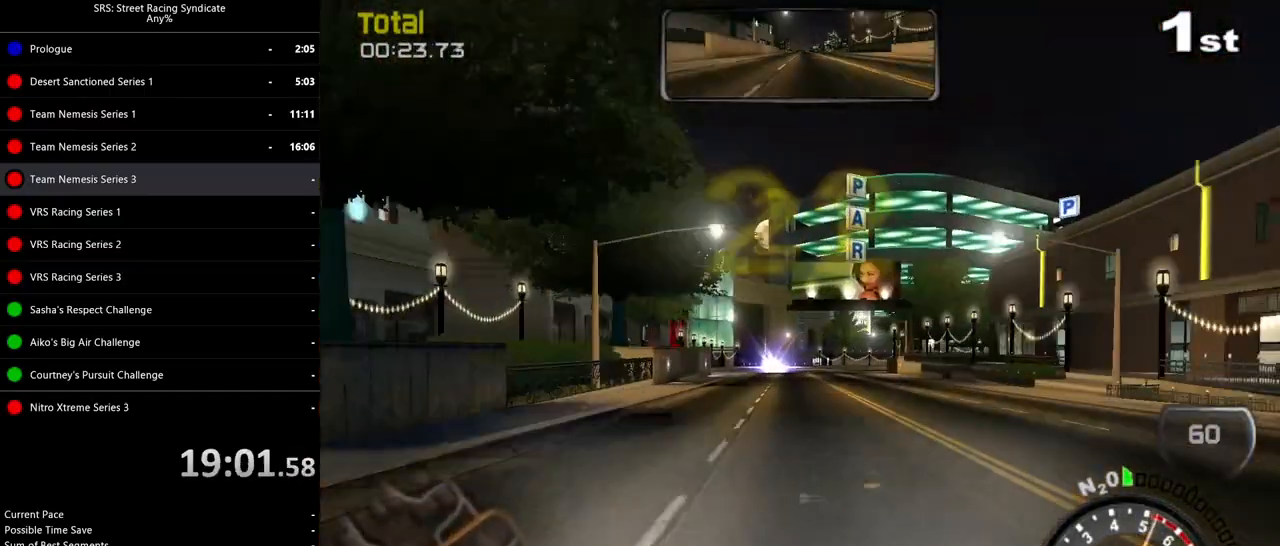
{"buttons": ["R2"], "left_stick": "up-right", "events": [[66, "left_stick", "right"], [217, "left_stick", "center"], [367, "left_stick", "up-right"]]}
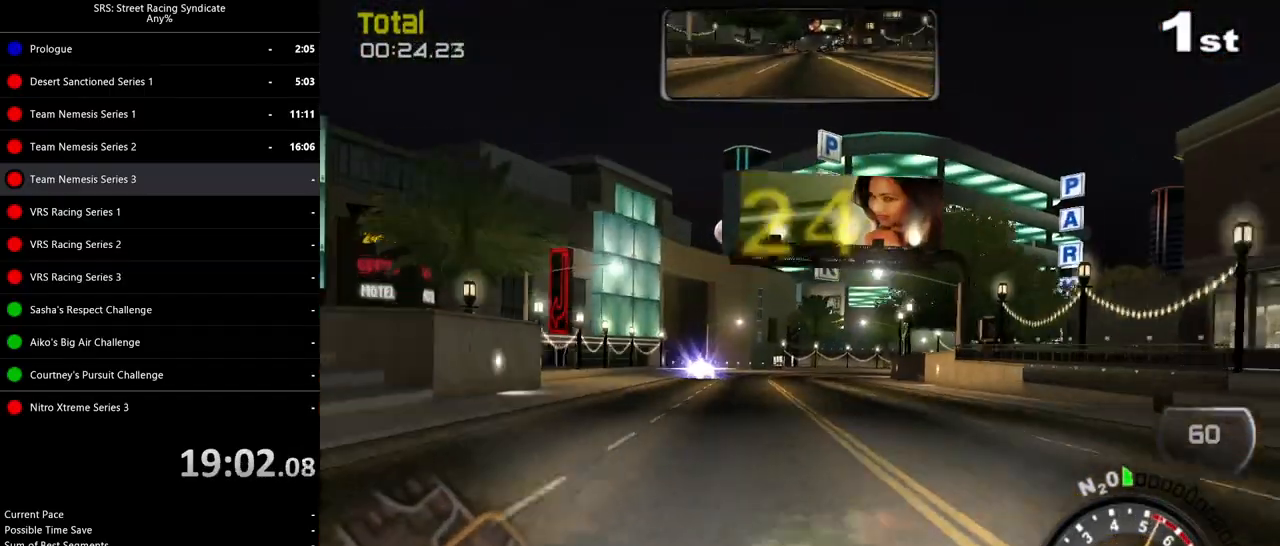
{"buttons": ["R2"], "left_stick": "center", "events": [[17, "left_stick", "center"], [150, "left_stick", "right"], [284, "left_stick", "center"]]}
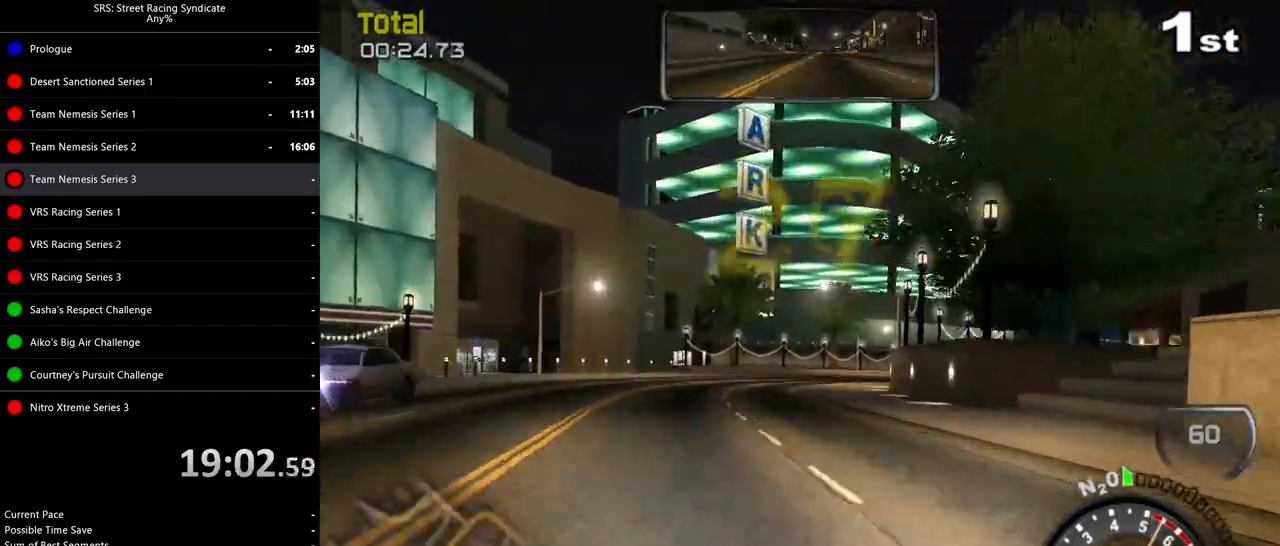
{"buttons": ["R2"], "left_stick": "right", "events": [[50, "left_stick", "right"]]}
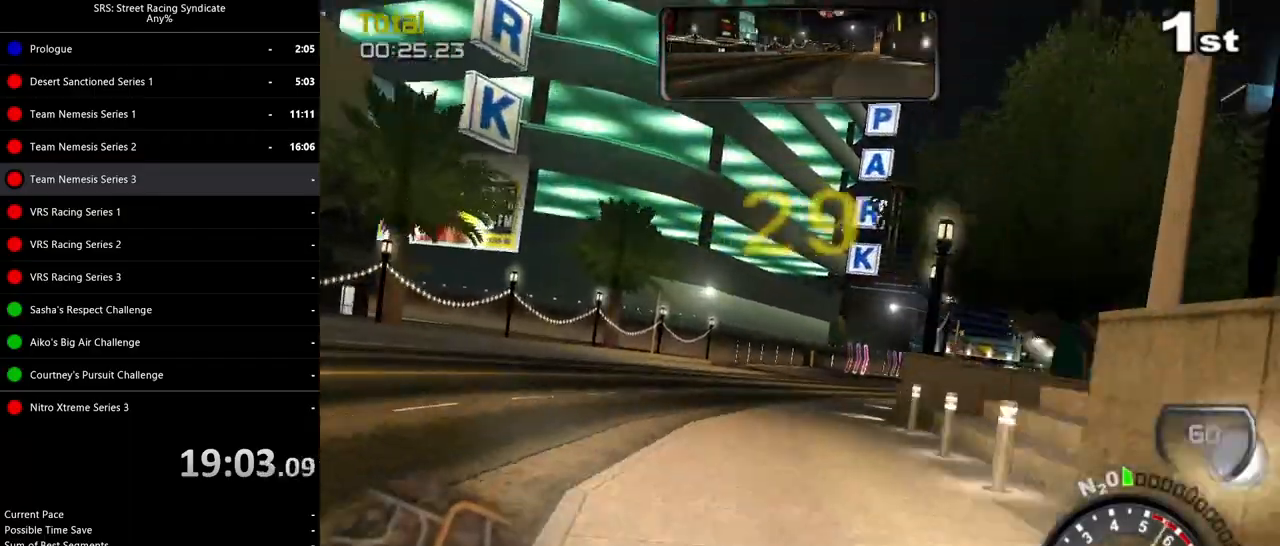
{"buttons": ["R2"], "left_stick": "right", "events": []}
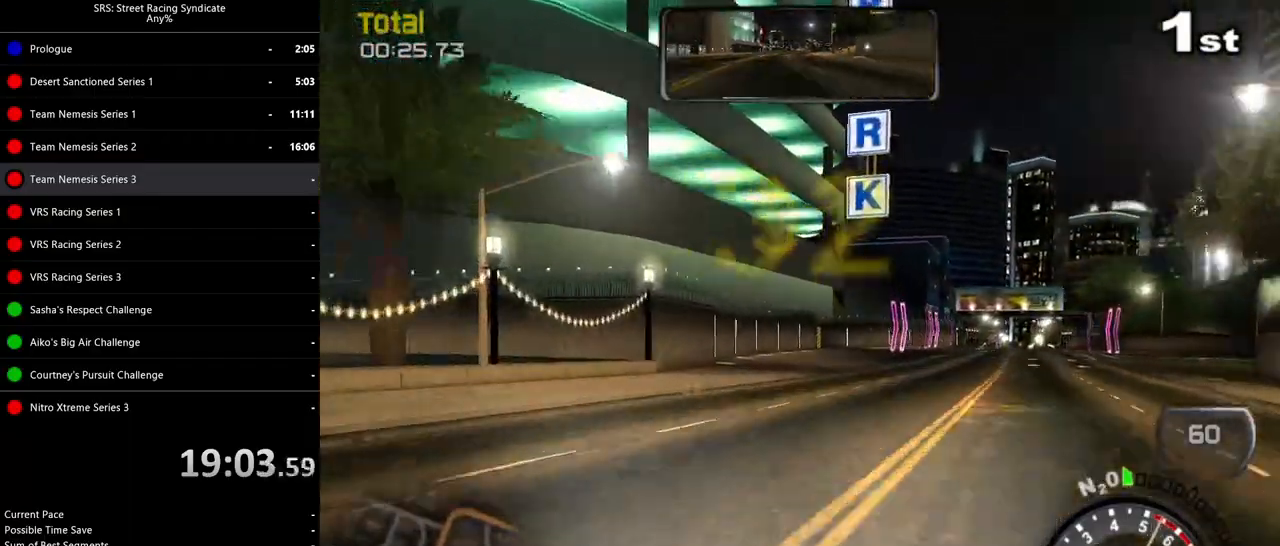
{"buttons": ["R2"], "left_stick": "center", "events": [[200, "left_stick", "center"]]}
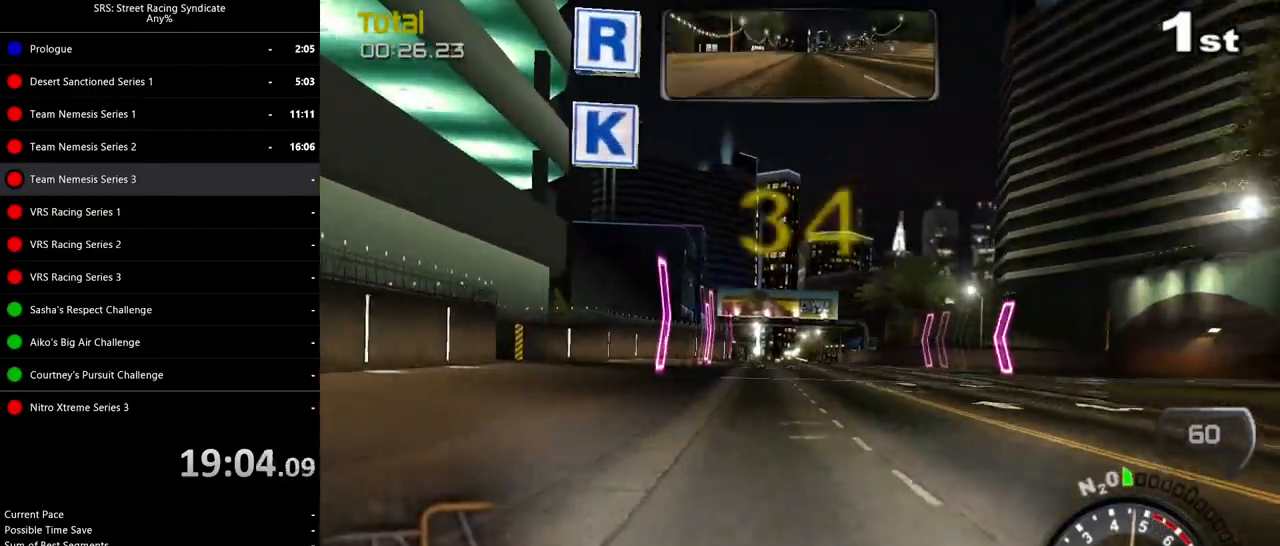
{"buttons": ["R2"], "left_stick": "center", "events": [[351, "left_stick", "right"], [501, "left_stick", "center"]]}
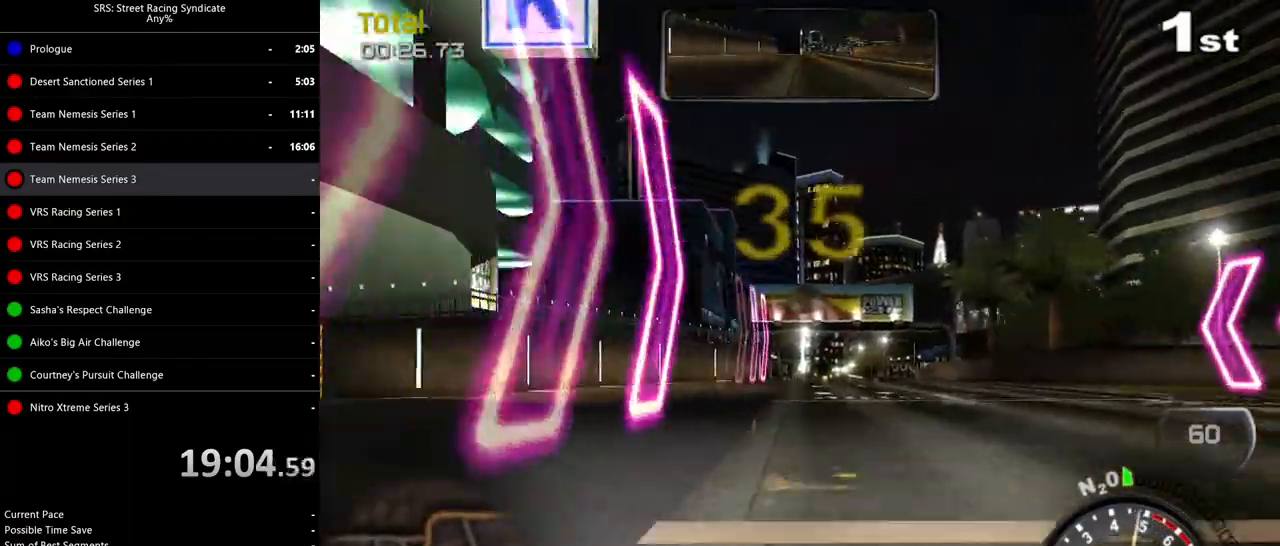
{"buttons": ["R2"], "left_stick": "center", "events": [[350, "left_stick", "right"], [417, "left_stick", "center"]]}